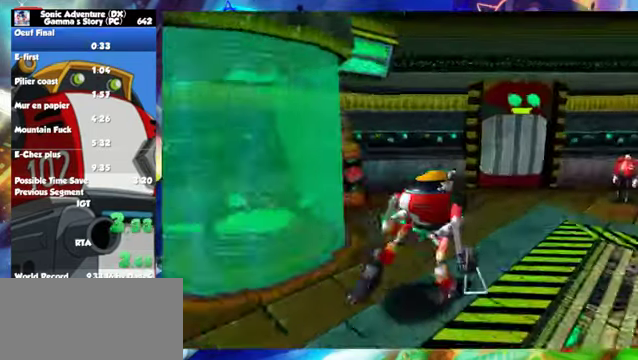
Gameplay with a controller (Xbox layout); each line is a JSON object with the inputs held at the frame after it. "events" lists button and stick changes between this image and that frame as [ms after this image, input, new state], when the widget could be followed in between. Not read: L2 L3 R2 R3 right_stick.
{"buttons": [], "left_stick": "up-right", "events": []}
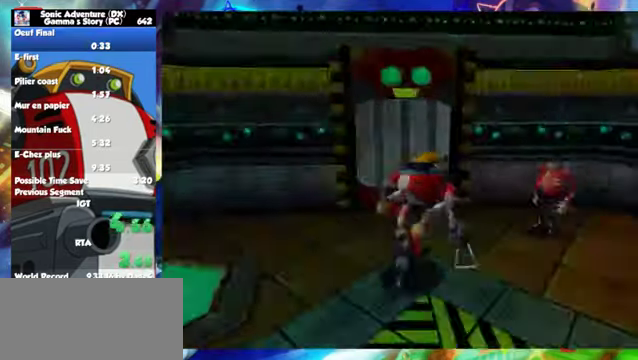
{"buttons": [], "left_stick": "center", "events": [[300, "START", "down"], [400, "left_stick", "center"], [500, "START", "up"]]}
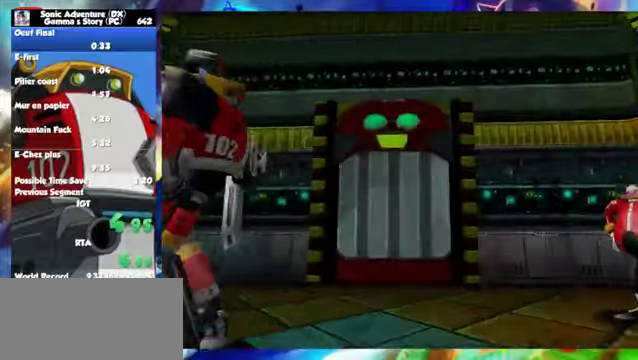
{"buttons": ["START"], "left_stick": "center", "events": [[150, "START", "down"], [200, "START", "up"], [300, "START", "down"]]}
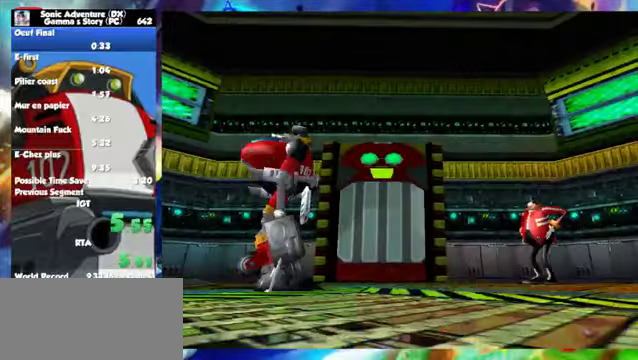
{"buttons": ["START"], "left_stick": "center", "events": [[400, "START", "up"], [450, "START", "down"]]}
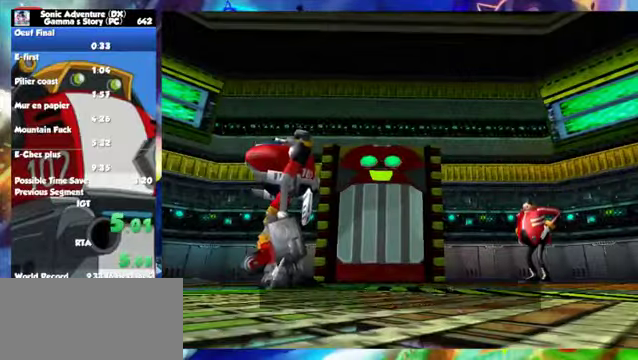
{"buttons": [], "left_stick": "center", "events": [[50, "START", "up"], [150, "START", "down"], [250, "START", "up"], [350, "START", "down"], [500, "START", "up"]]}
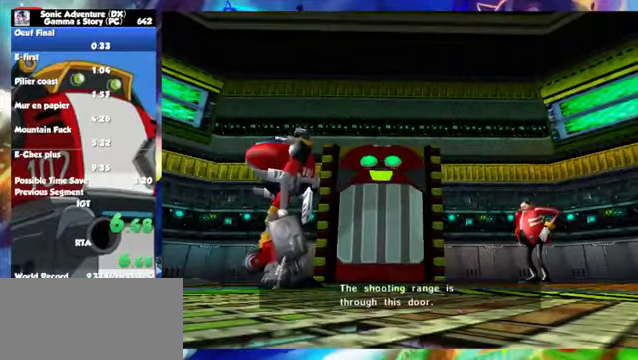
{"buttons": [], "left_stick": "center", "events": [[250, "START", "down"], [350, "START", "up"], [400, "START", "down"], [450, "START", "up"]]}
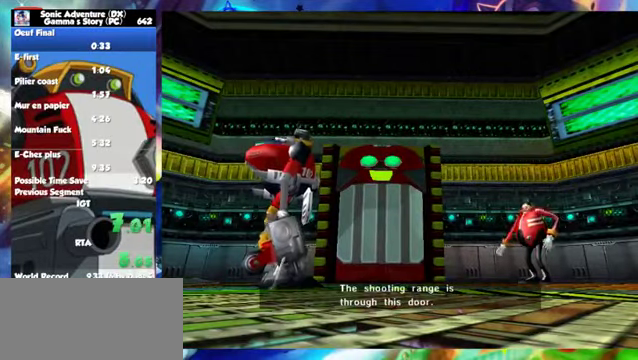
{"buttons": [], "left_stick": "center", "events": [[100, "START", "down"], [150, "START", "up"], [200, "START", "down"], [300, "START", "up"], [350, "START", "down"], [500, "START", "up"]]}
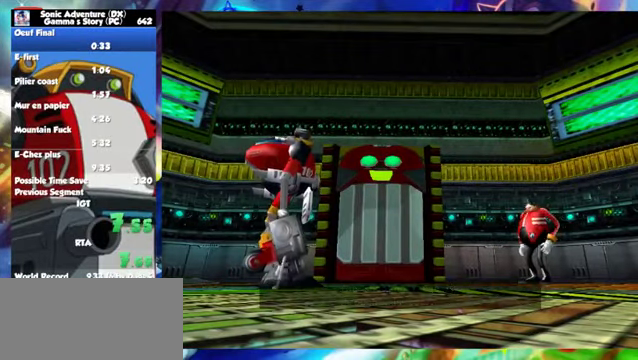
{"buttons": [], "left_stick": "center"}
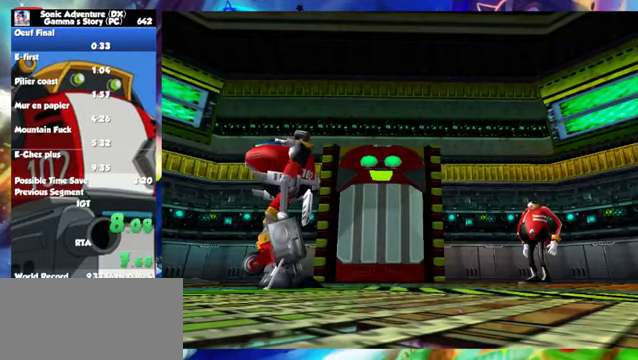
{"buttons": [], "left_stick": "up"}
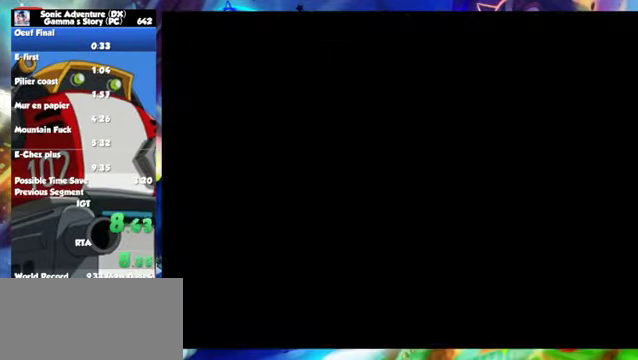
{"buttons": [], "left_stick": "up", "events": []}
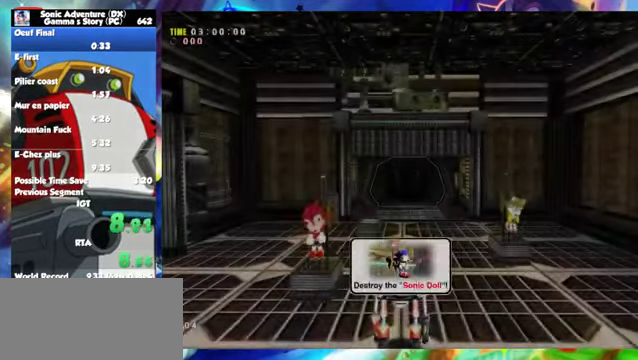
{"buttons": [], "left_stick": "up", "events": []}
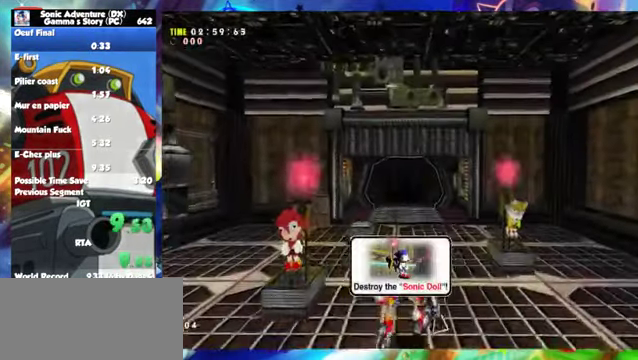
{"buttons": ["X"], "left_stick": "up", "events": [[200, "X", "down"]]}
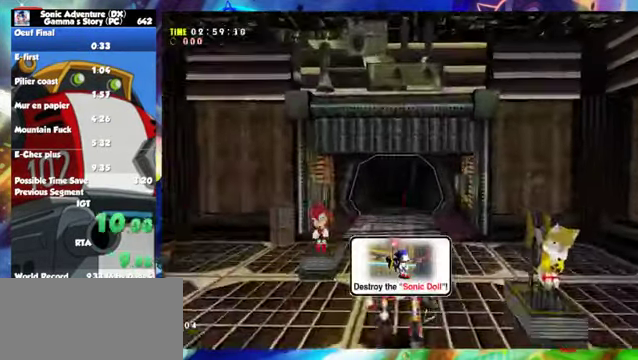
{"buttons": [], "left_stick": "up", "events": [[400, "X", "up"], [450, "X", "down"], [500, "X", "up"]]}
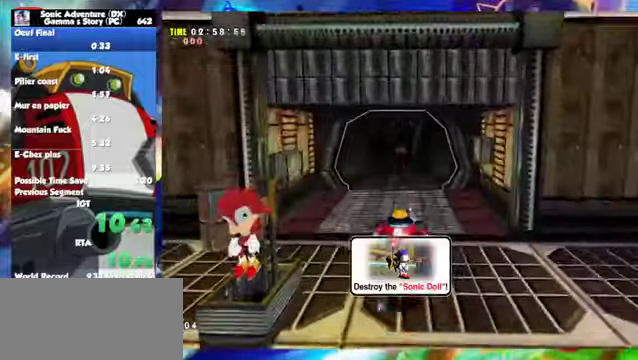
{"buttons": ["X"], "left_stick": "up", "events": [[300, "X", "down"]]}
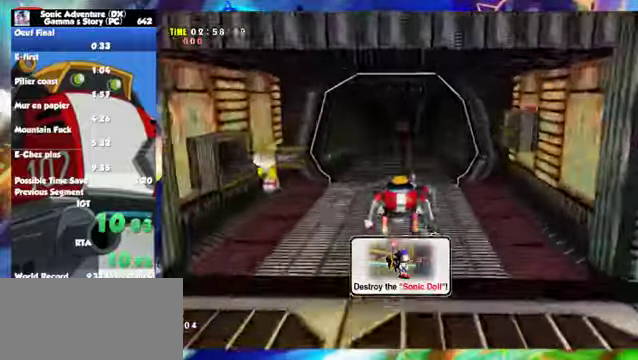
{"buttons": [], "left_stick": "up", "events": [[100, "X", "up"]]}